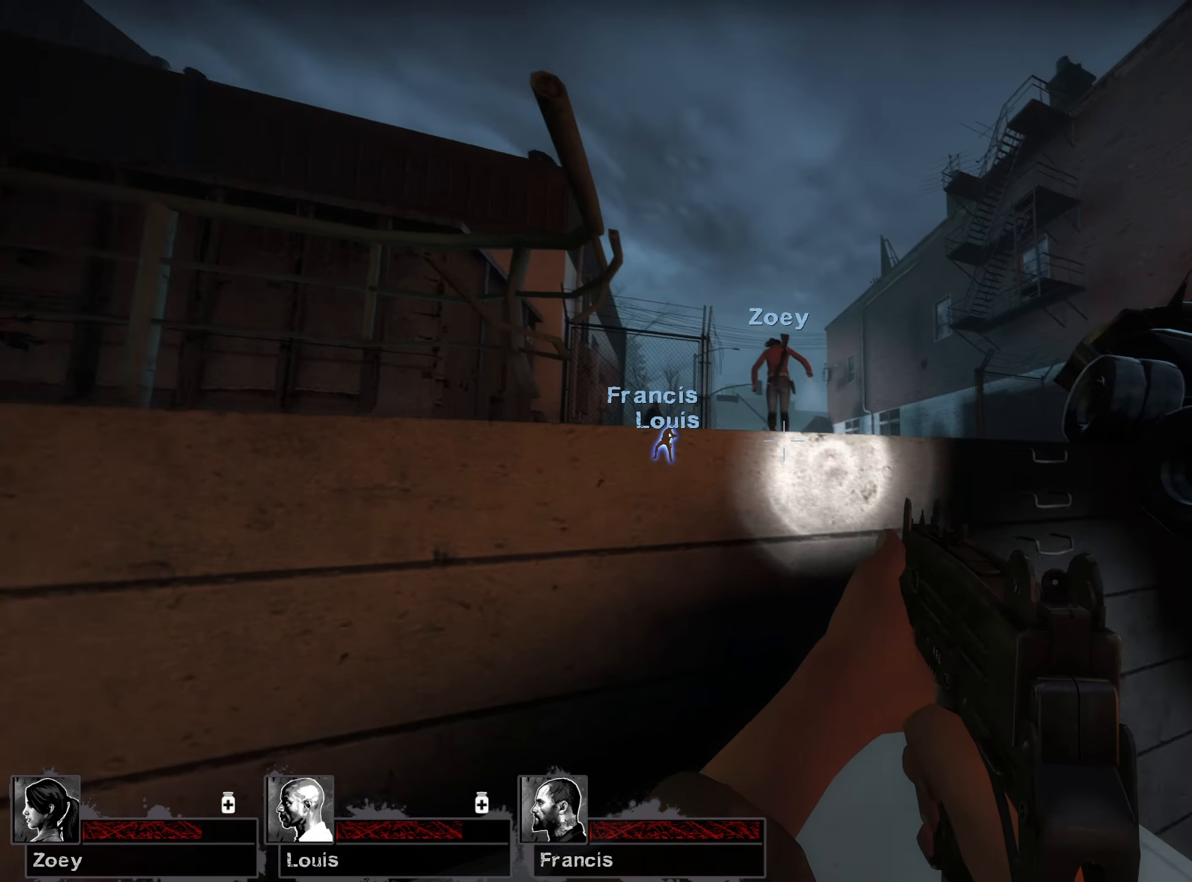
Gameplay with keyboard and mouse; each line is a JSON object with the keys and mouse buttons held at the frame after it. "events" lists presses ("down") and releases ("up") of "1", "2", "3", "4", "5", "a", "alt", "b", "c", "ctrl", "d", "e", "f", "g", "q", "r", "s", "shift", "space", "t", "tab", "v", "w", "x", "z", "mouse_left", "mouse_wheel", "mouse_right", "mouse_mb4" and "mouse_mb5" between this image and that frame as [ms after this image, input, new state], when the widget could be followed in between. "mouse_left", "mouse_wheel", "mouse_right", "mouse_mb4", "mouse_mb5" = the "left", "wheel", "right", "mb4", "mb5" buttons of the "mouse" list. No other keys are recorded. "wheel" means that the mouse wheel is clicked or scrolled. Mouse movement is not recorded.
{"keys": ["a", "shift"], "mouse": [], "events": [[267, "d", "up"], [283, "a", "down"]]}
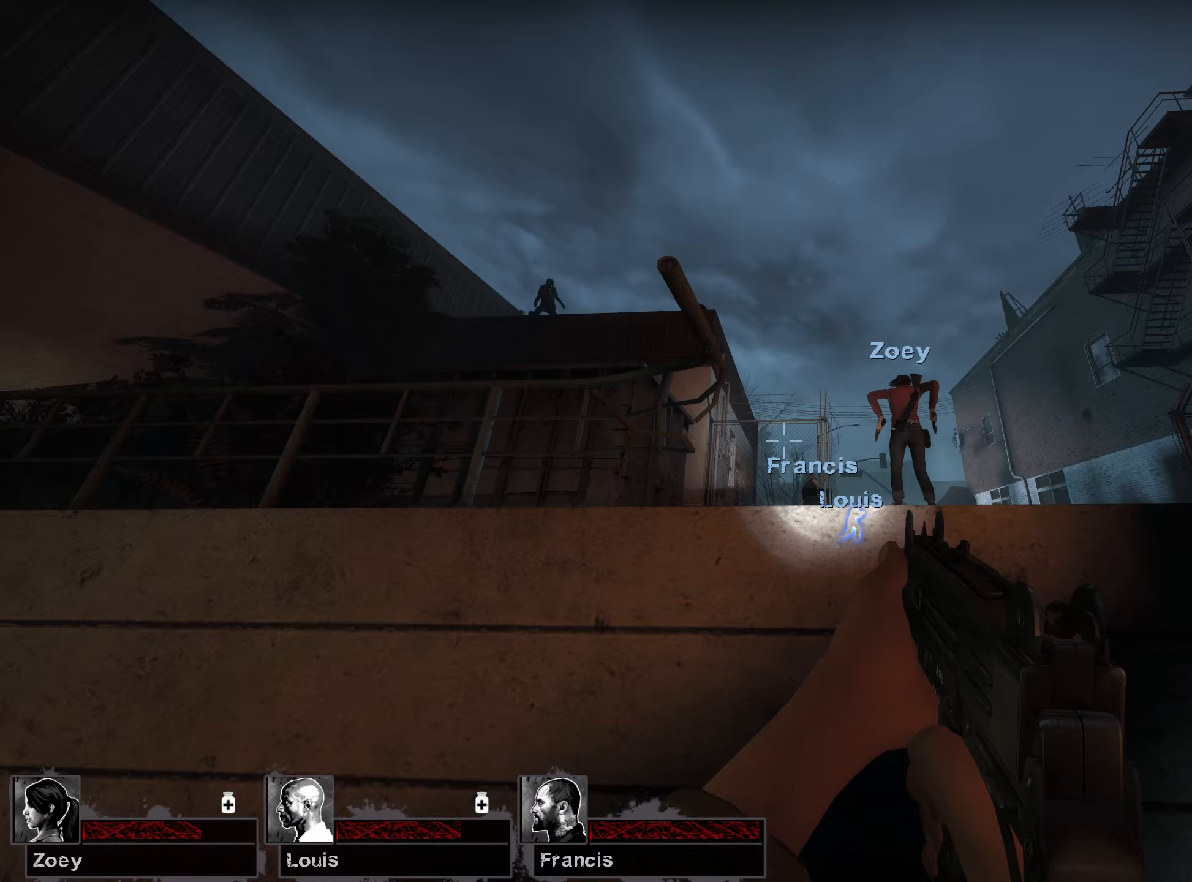
{"keys": [], "mouse": ["left"], "events": [[367, "a", "up"], [383, "shift", "up"], [467, "mouse_left", "down"]]}
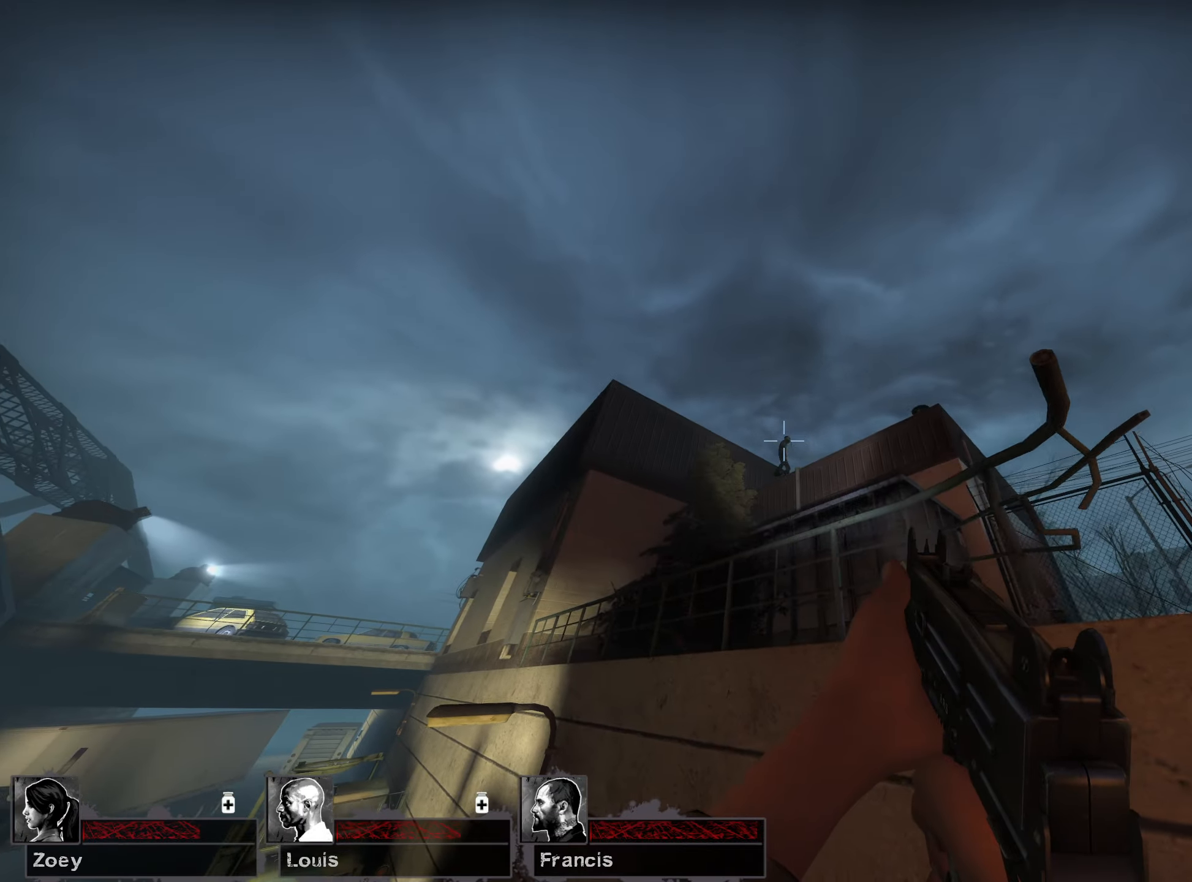
{"keys": [], "mouse": ["left"], "events": []}
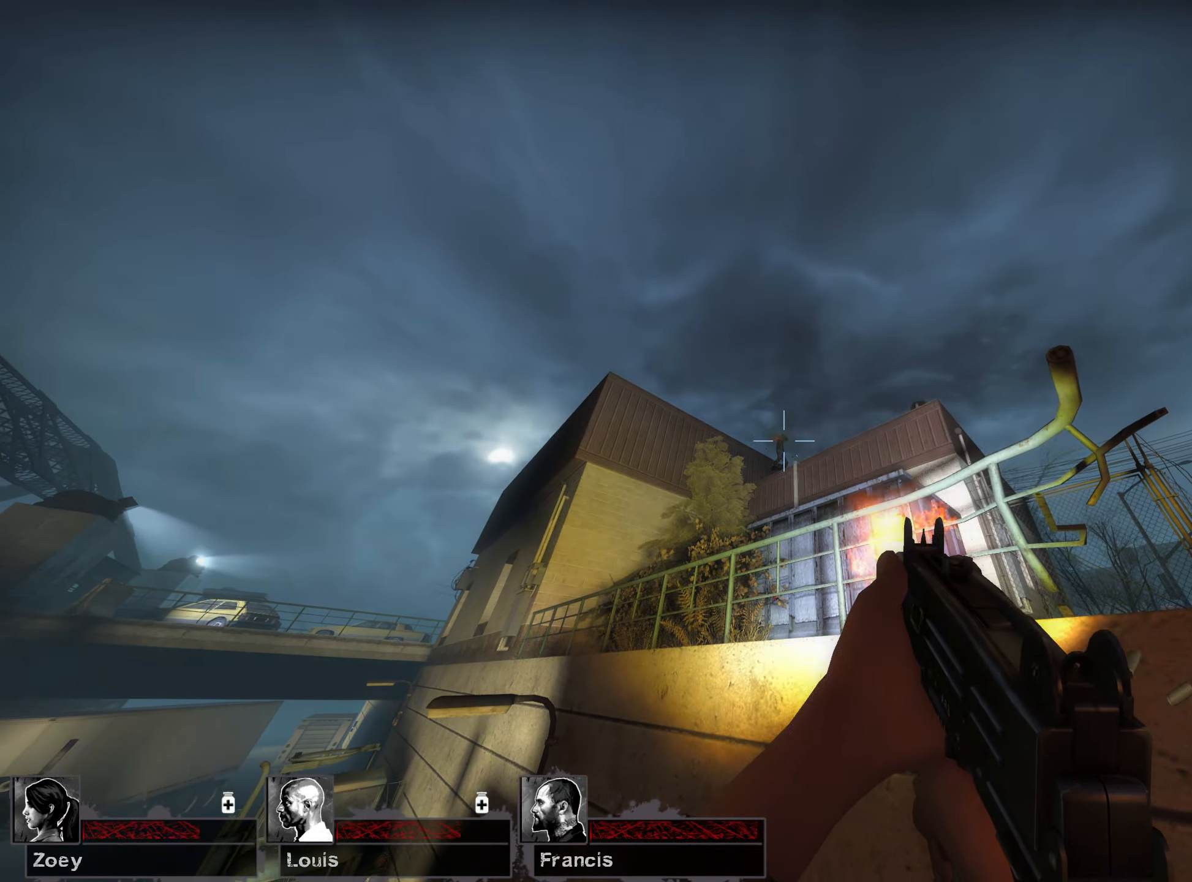
{"keys": [], "mouse": ["left"], "events": []}
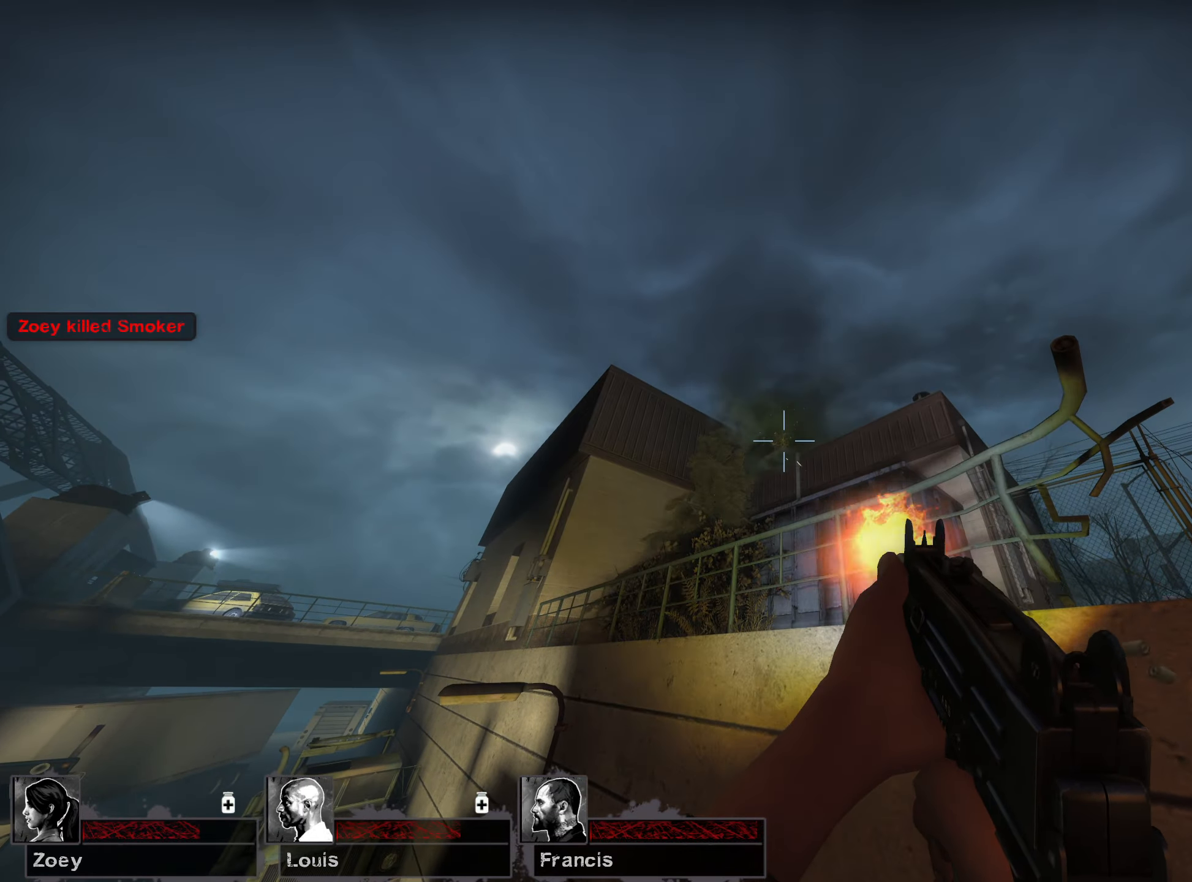
{"keys": ["r", "w"], "mouse": [], "events": [[67, "mouse_left", "up"], [150, "a", "down"], [250, "w", "down"], [383, "a", "up"], [467, "r", "down"]]}
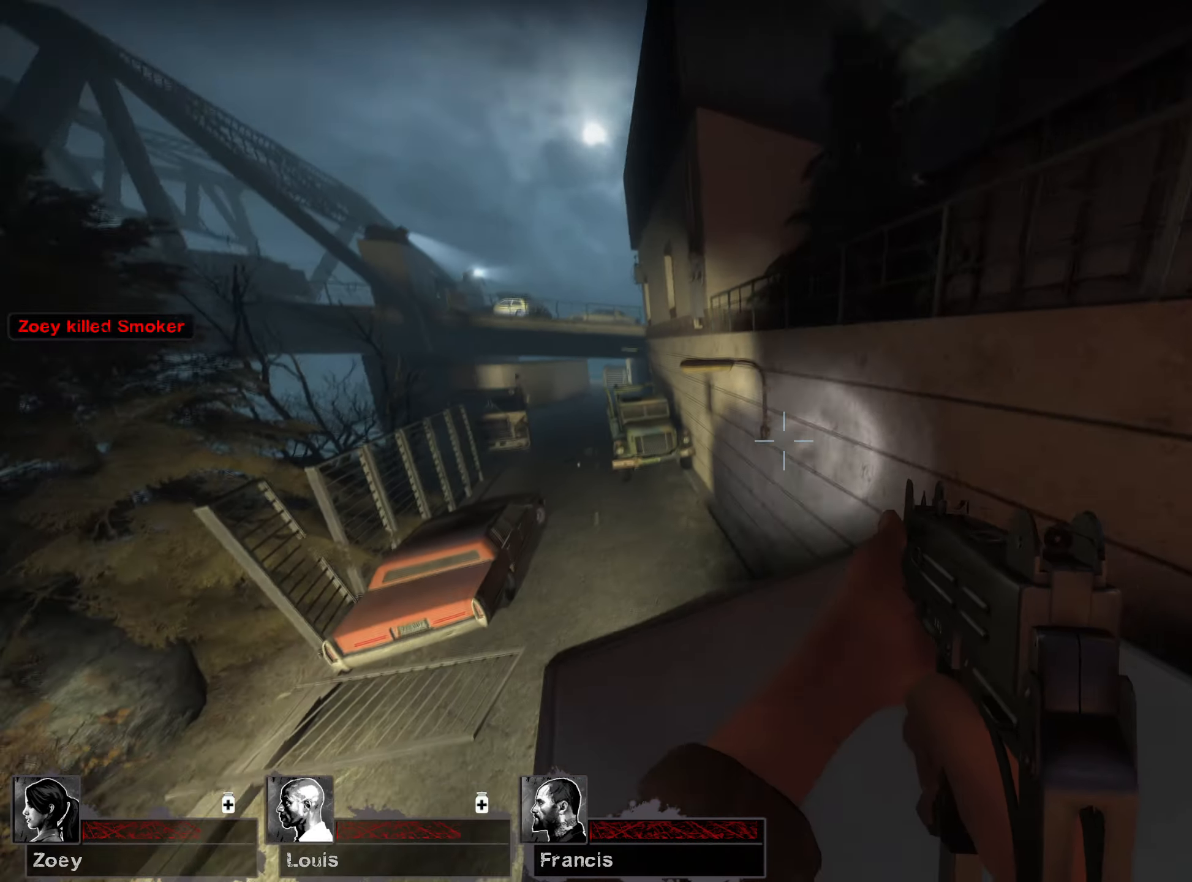
{"keys": ["w"], "mouse": [], "events": [[100, "r", "up"]]}
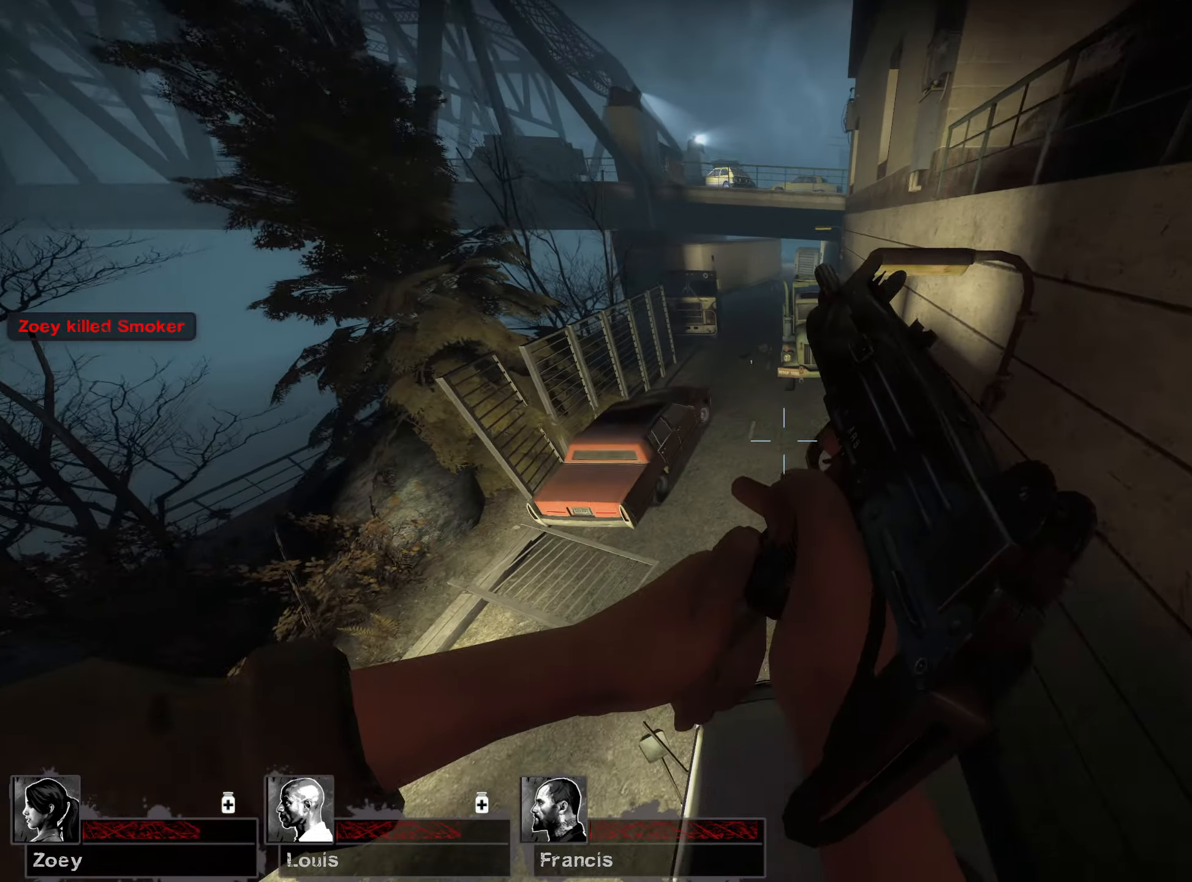
{"keys": ["a", "w"], "mouse": [], "events": [[250, "a", "down"]]}
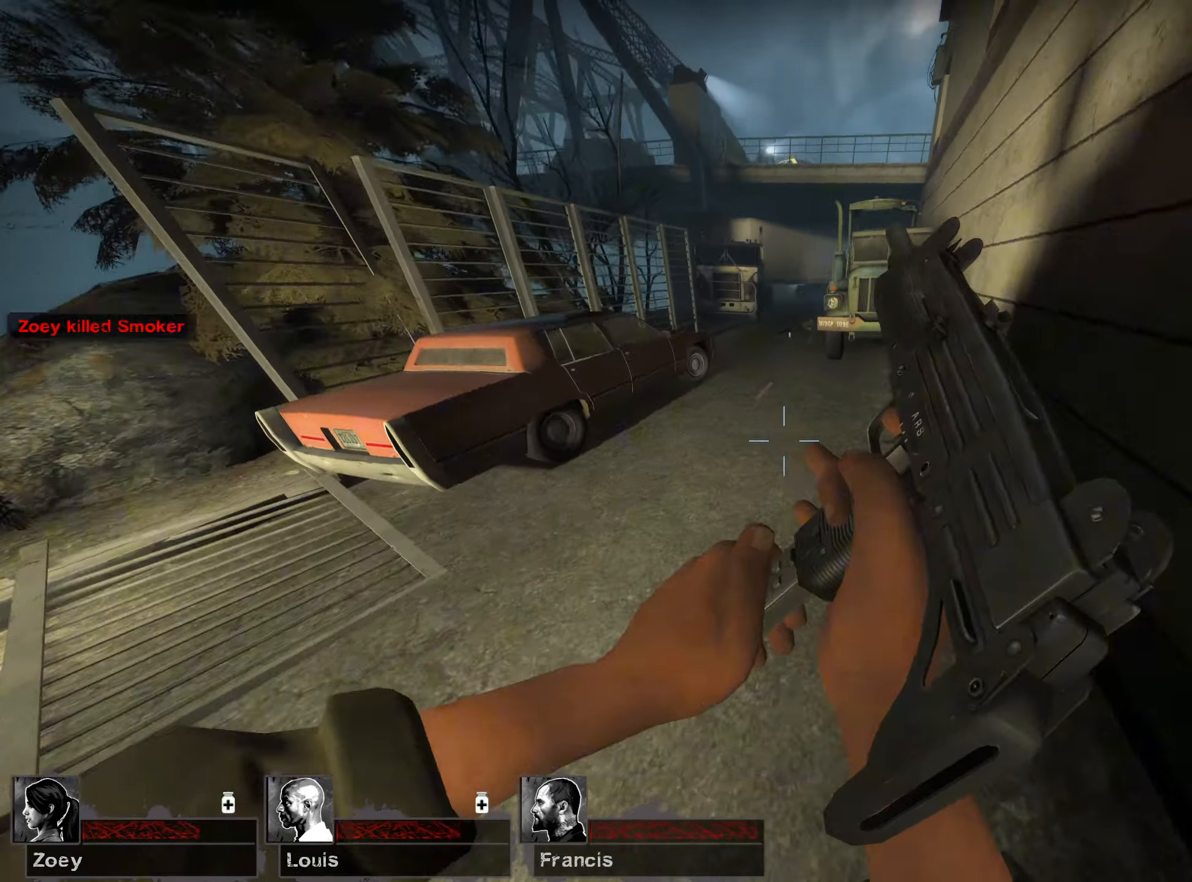
{"keys": ["w"], "mouse": [], "events": [[50, "a", "up"]]}
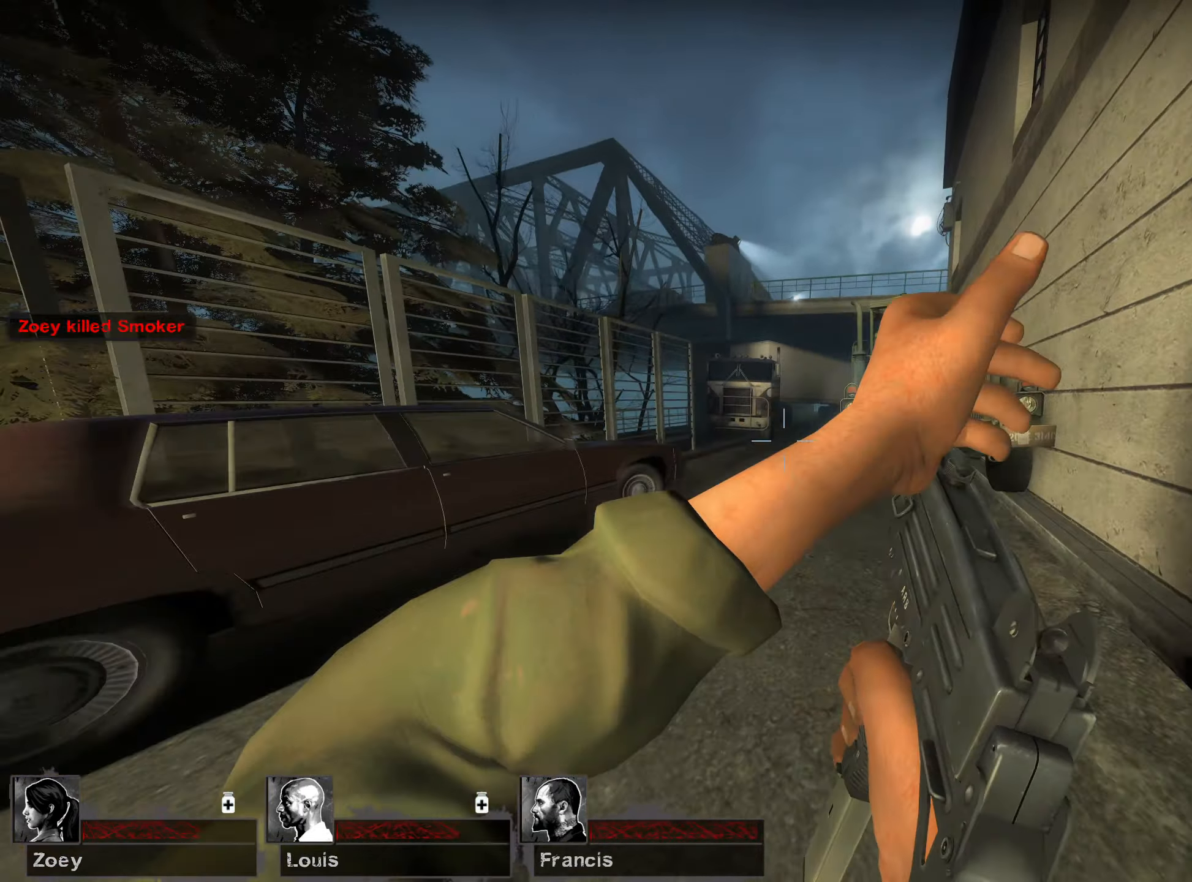
{"keys": ["w"], "mouse": [], "events": [[233, "a", "down"], [300, "a", "up"]]}
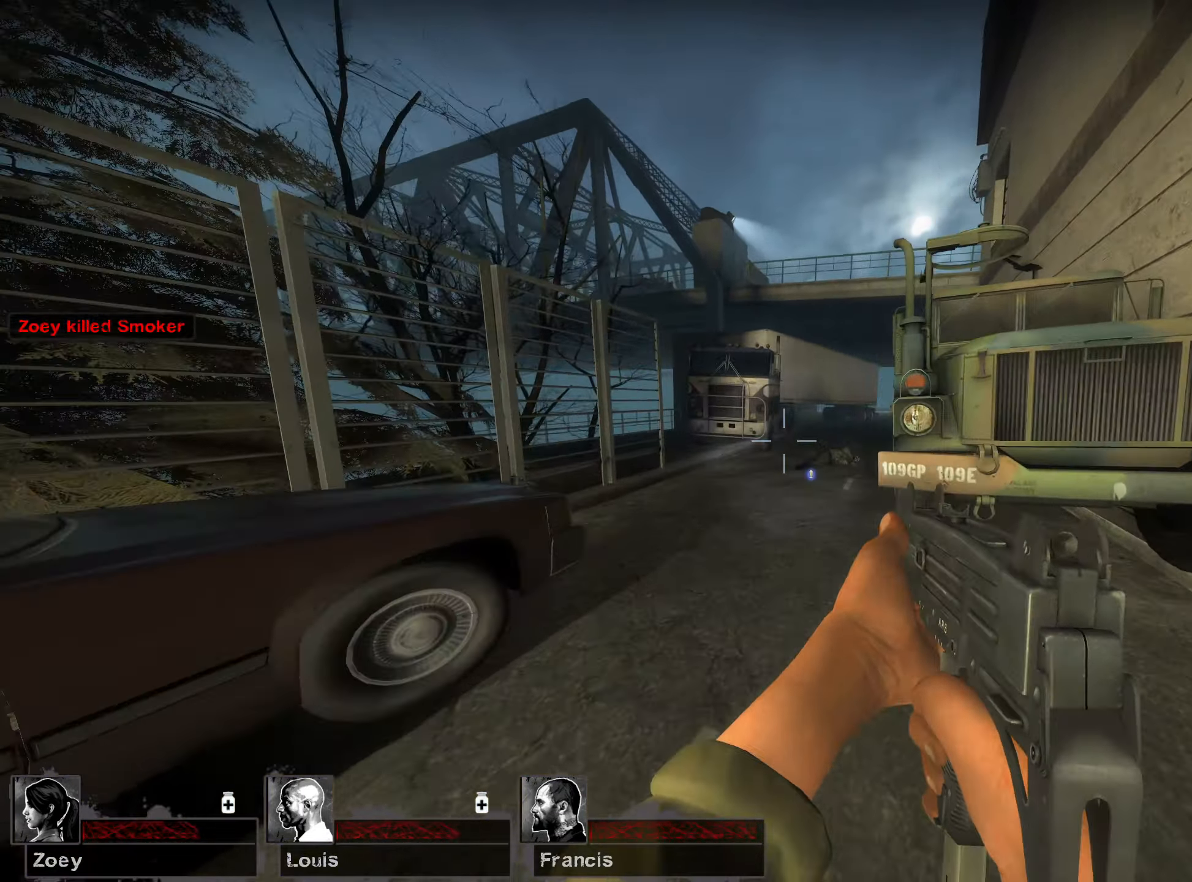
{"keys": ["w"], "mouse": [], "events": [[183, "a", "down"], [300, "a", "up"]]}
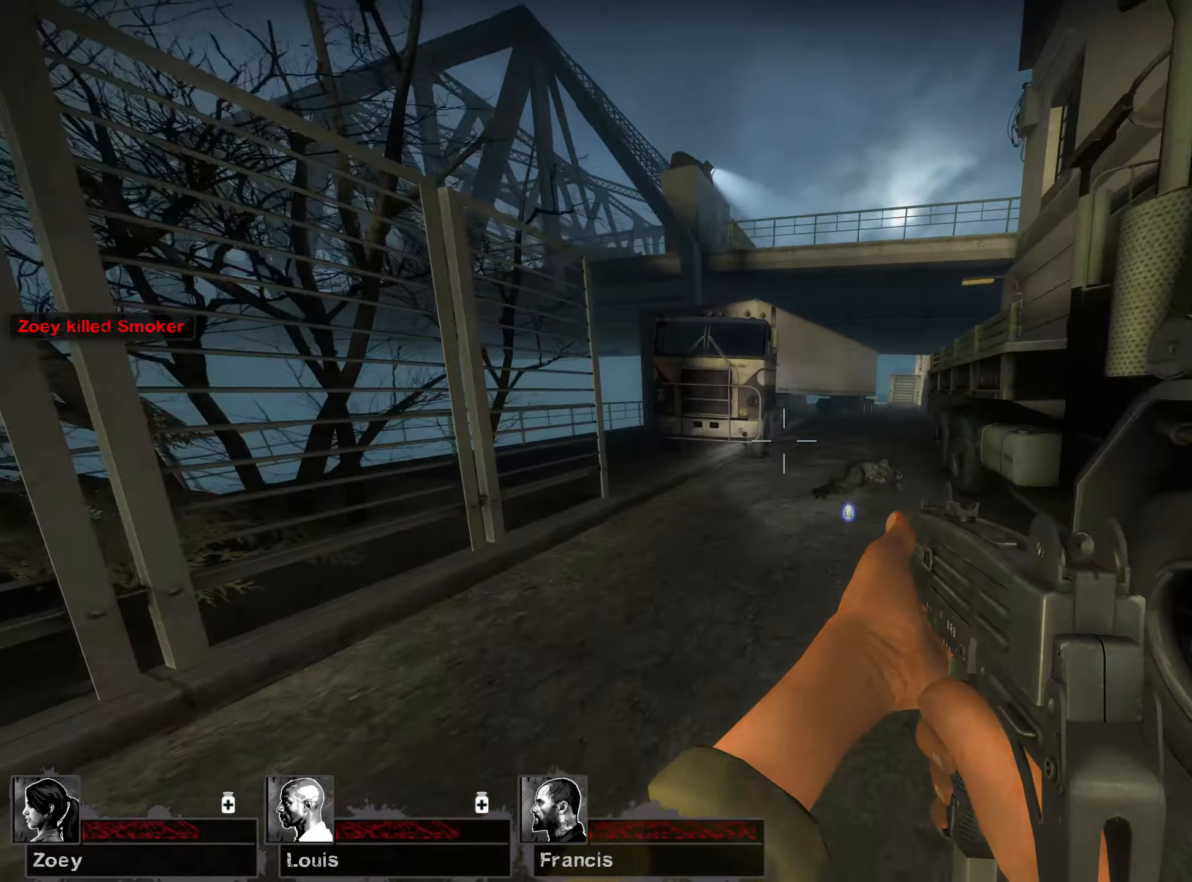
{"keys": ["w"], "mouse": [], "events": [[317, "d", "down"], [483, "d", "up"]]}
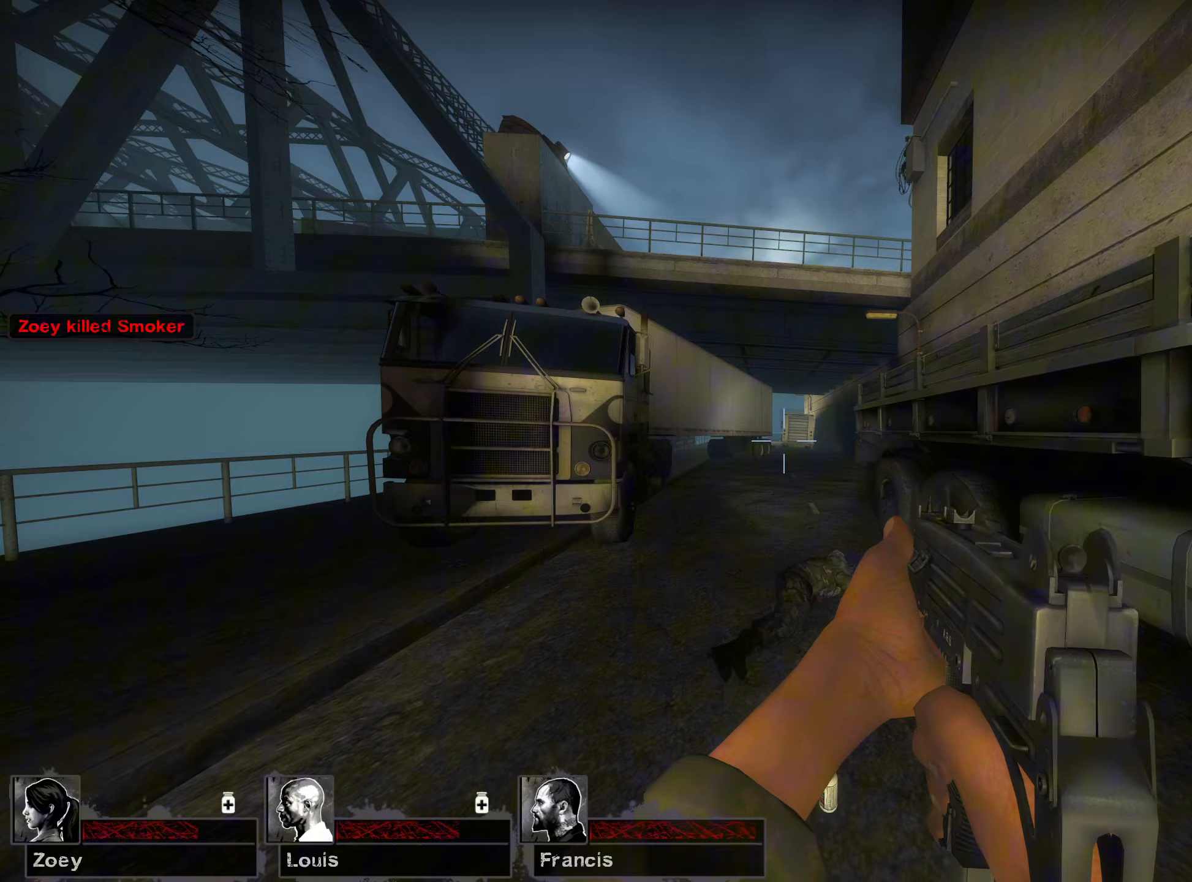
{"keys": ["w"], "mouse": [], "events": [[200, "a", "down"], [267, "a", "up"]]}
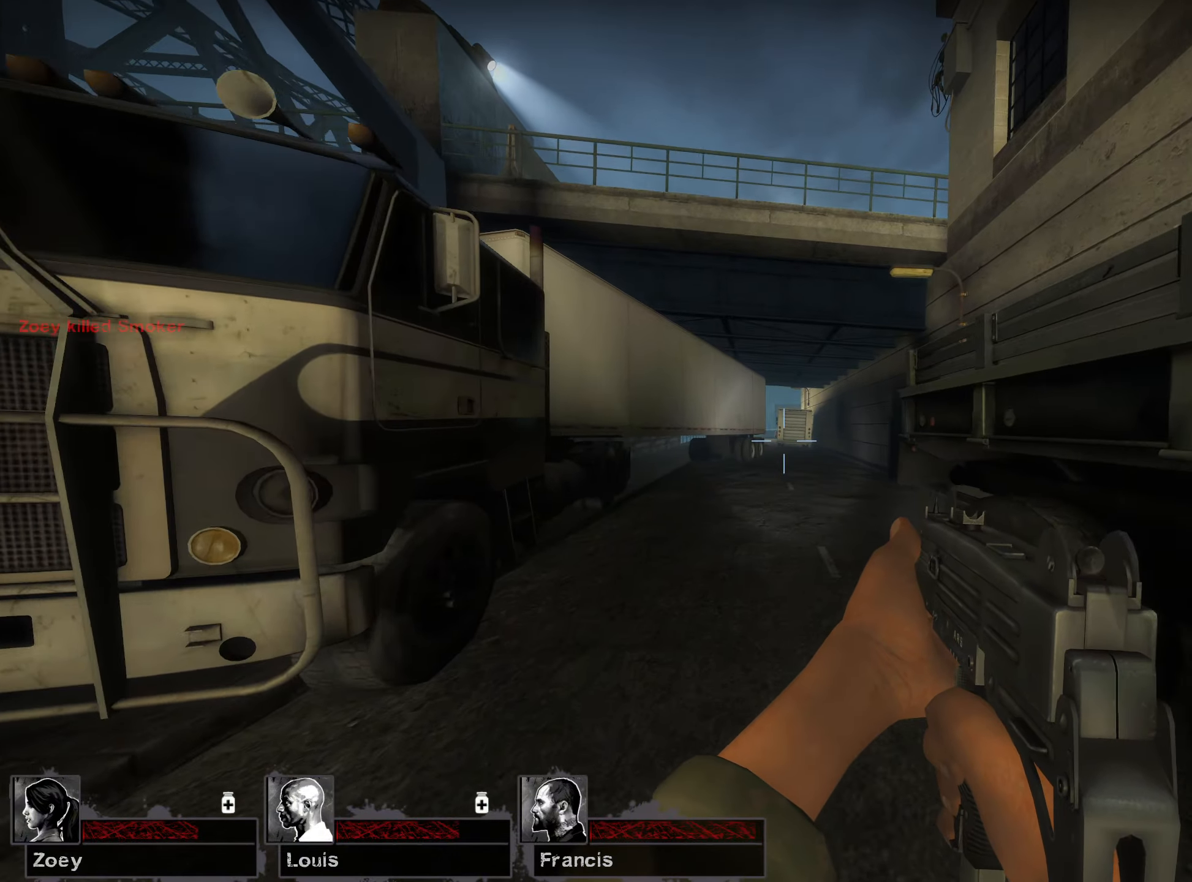
{"keys": ["w"], "mouse": [], "events": []}
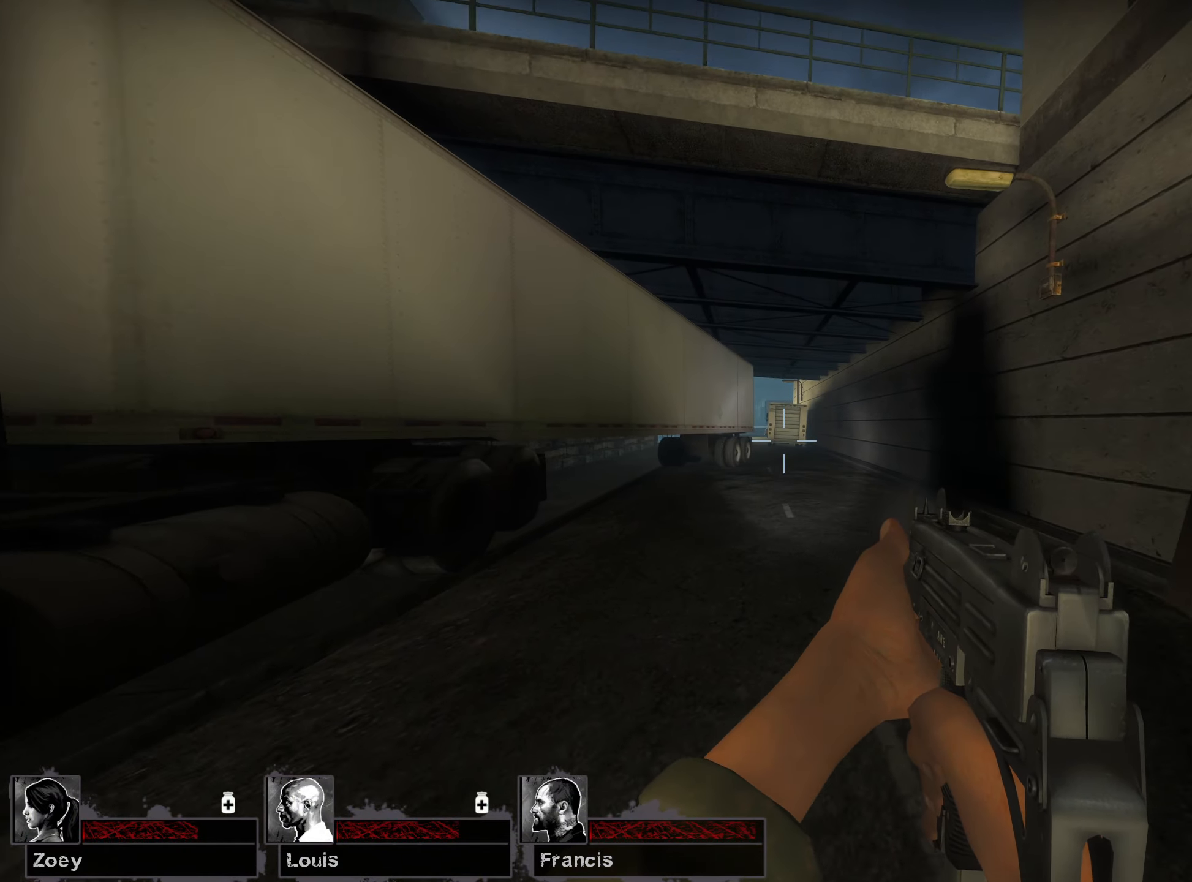
{"keys": ["w"], "mouse": [], "events": []}
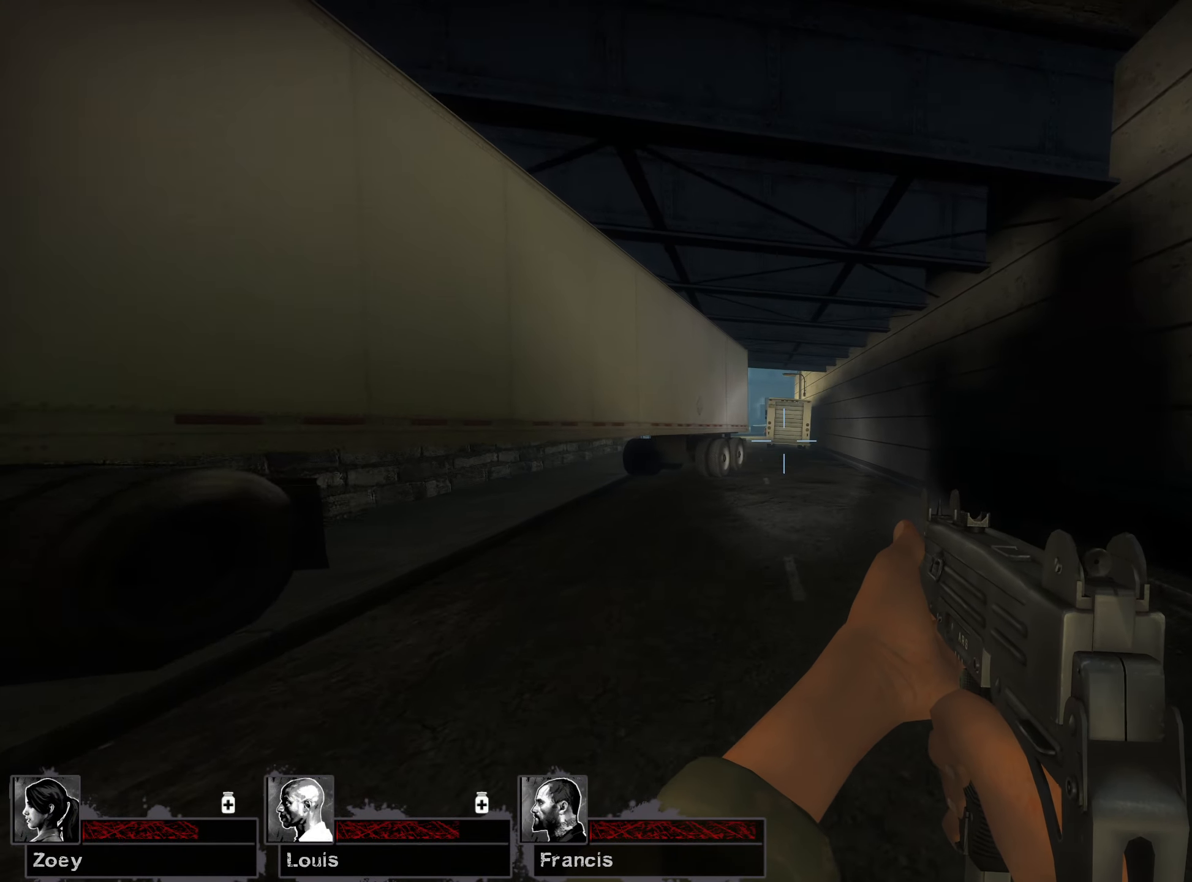
{"keys": ["w"], "mouse": [], "events": []}
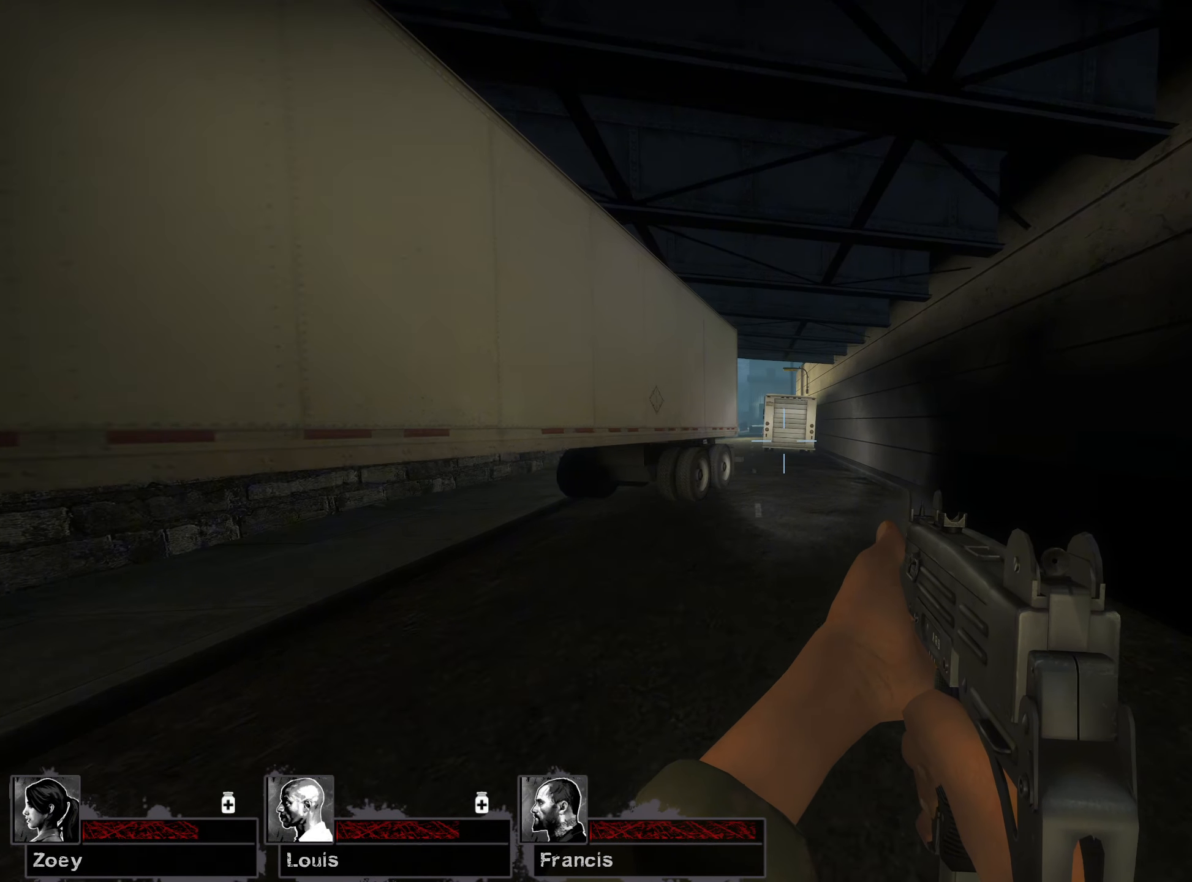
{"keys": ["d", "w"], "mouse": [], "events": [[333, "d", "down"]]}
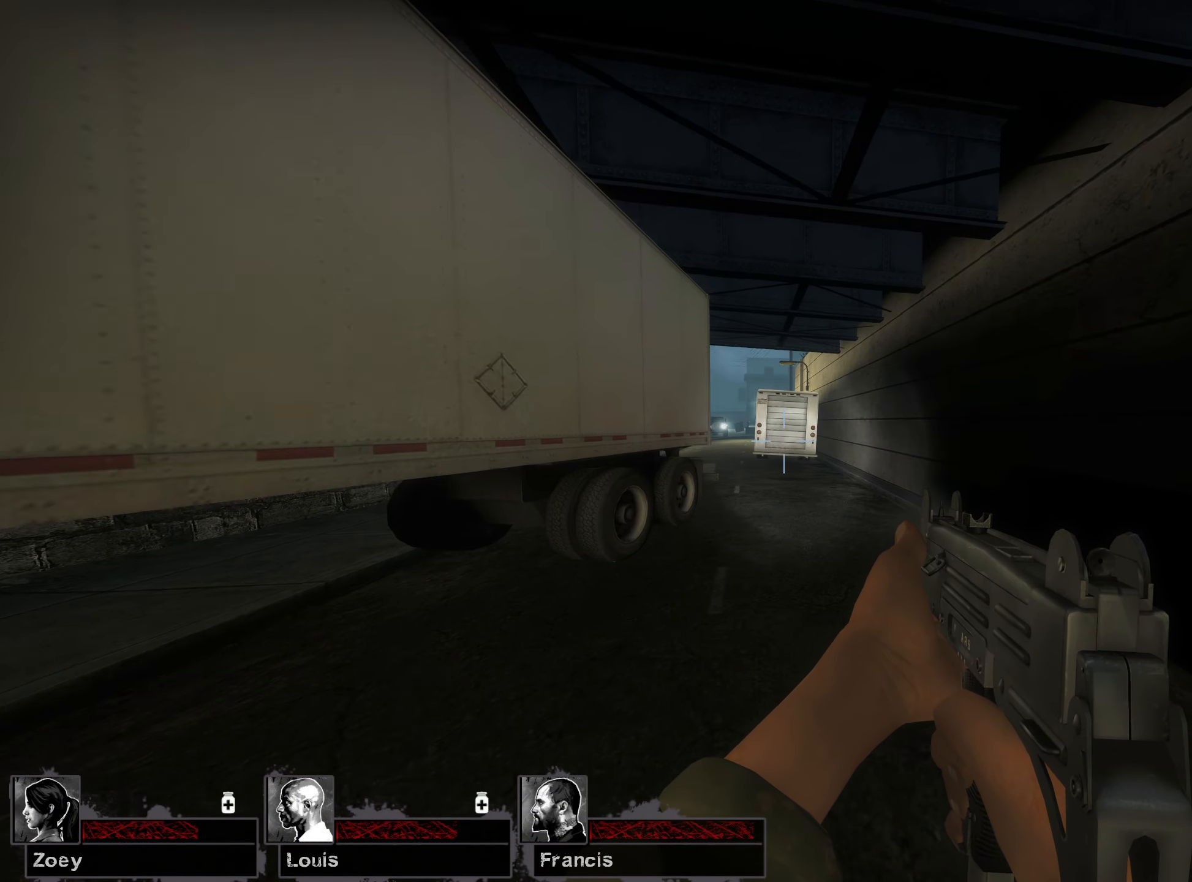
{"keys": ["w"], "mouse": [], "events": [[83, "d", "up"]]}
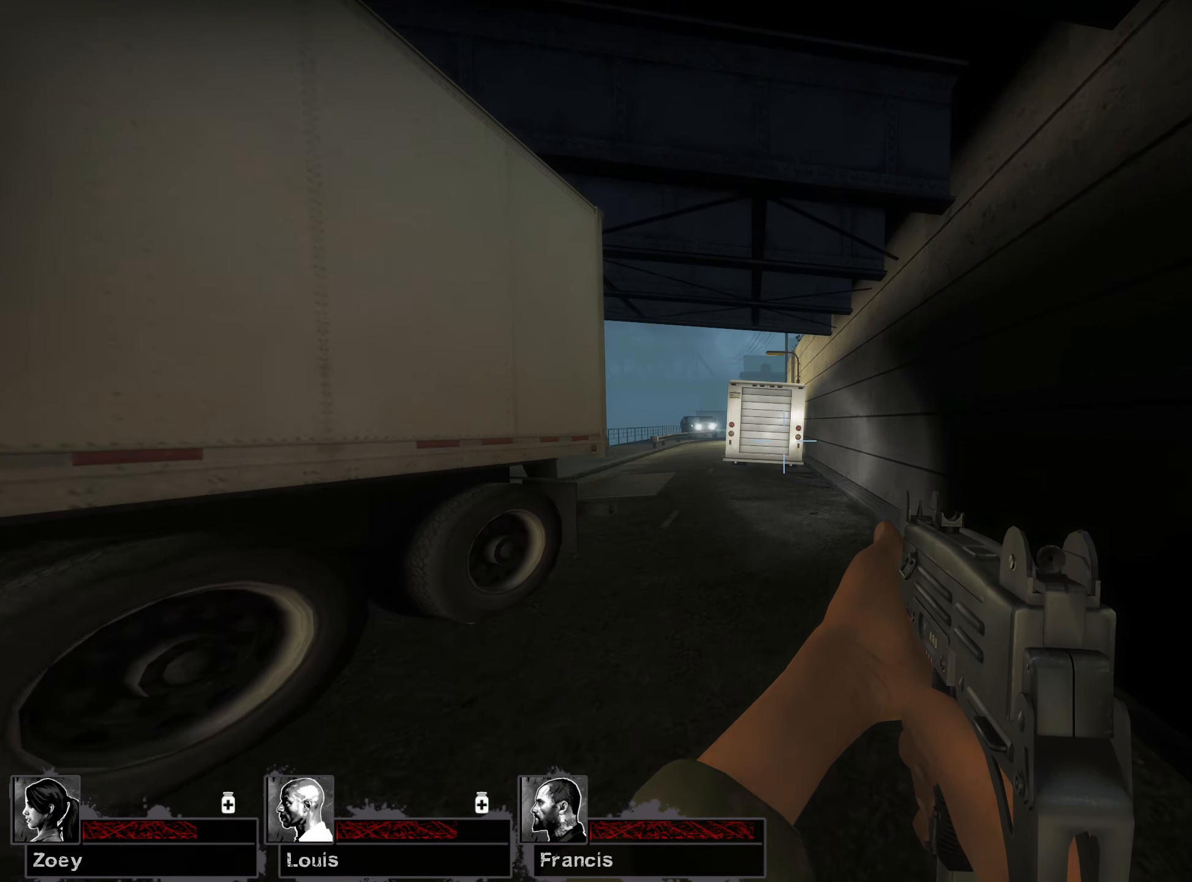
{"keys": ["w"], "mouse": [], "events": []}
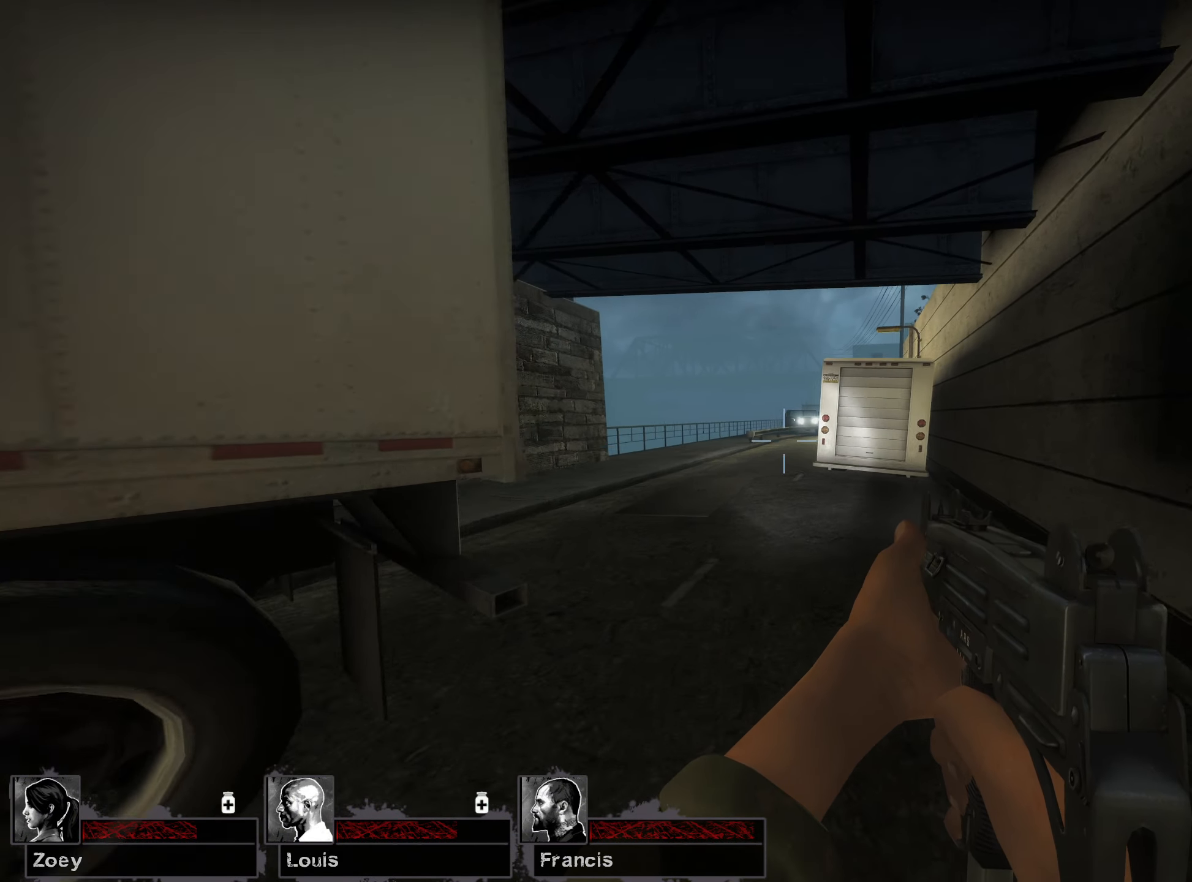
{"keys": ["w"], "mouse": [], "events": [[217, "a", "down"], [433, "a", "up"]]}
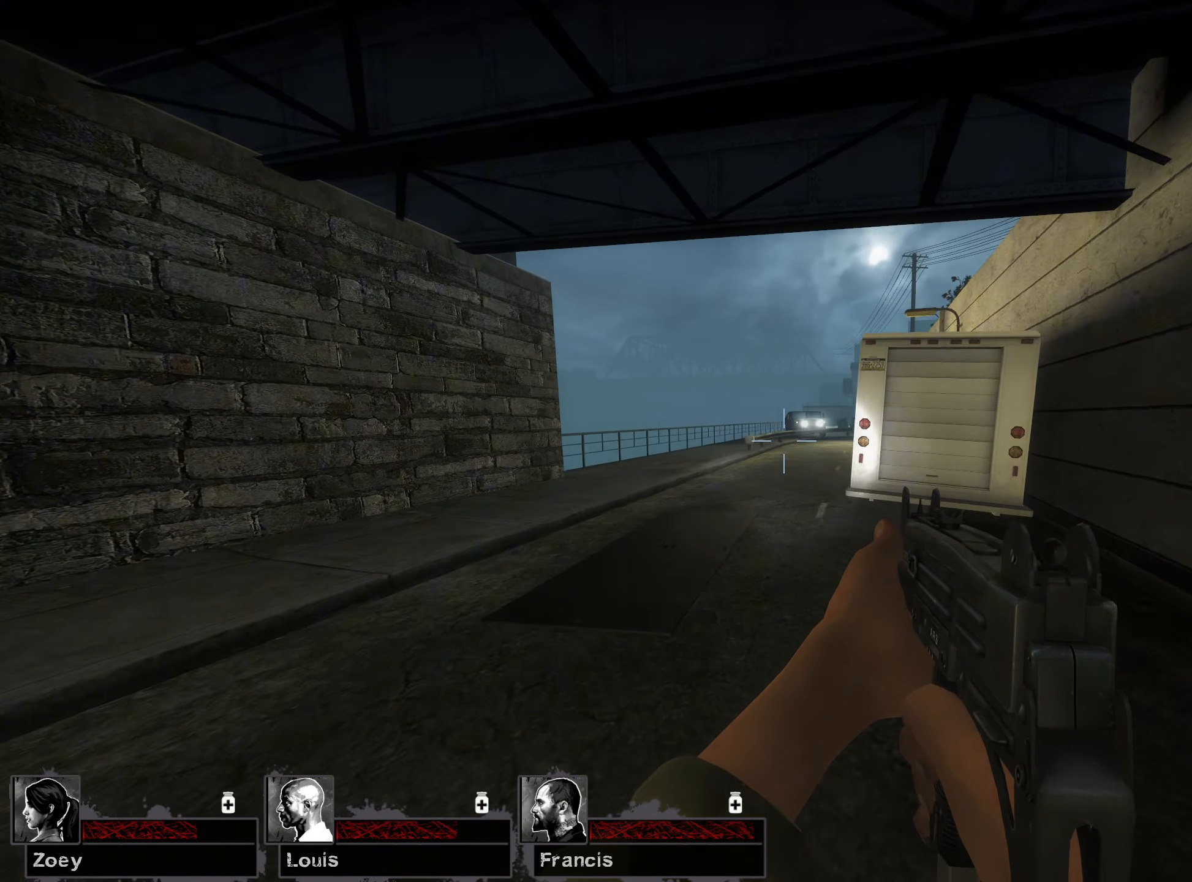
{"keys": ["w"], "mouse": [], "events": []}
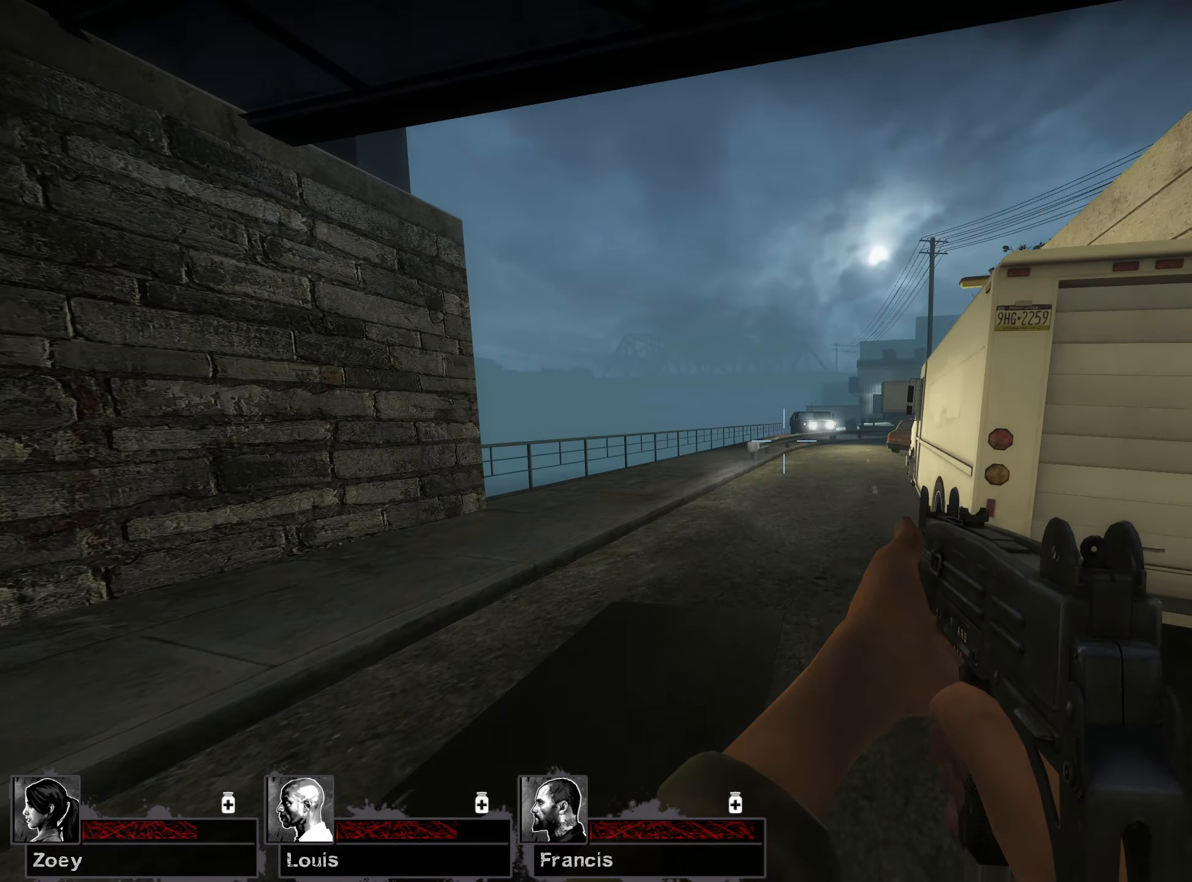
{"keys": ["w"], "mouse": [], "events": []}
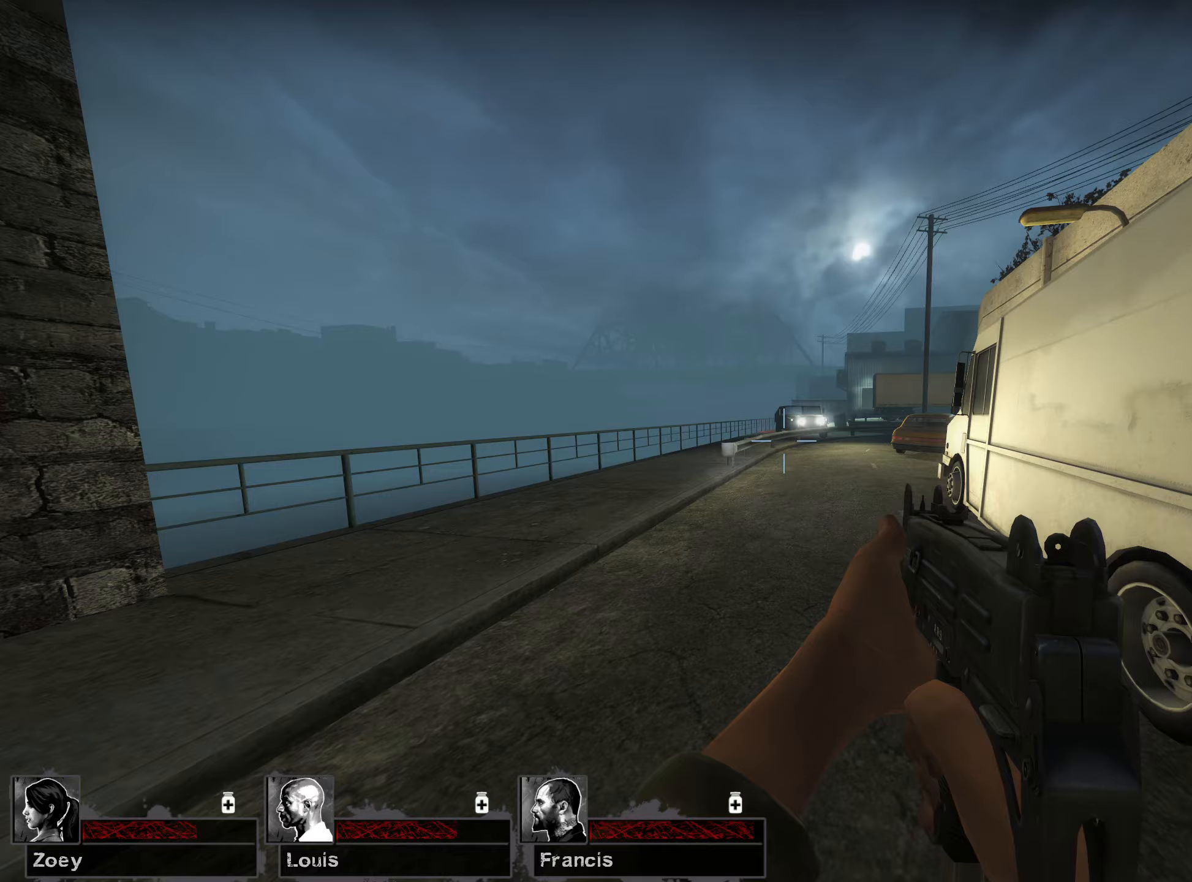
{"keys": ["w"], "mouse": [], "events": []}
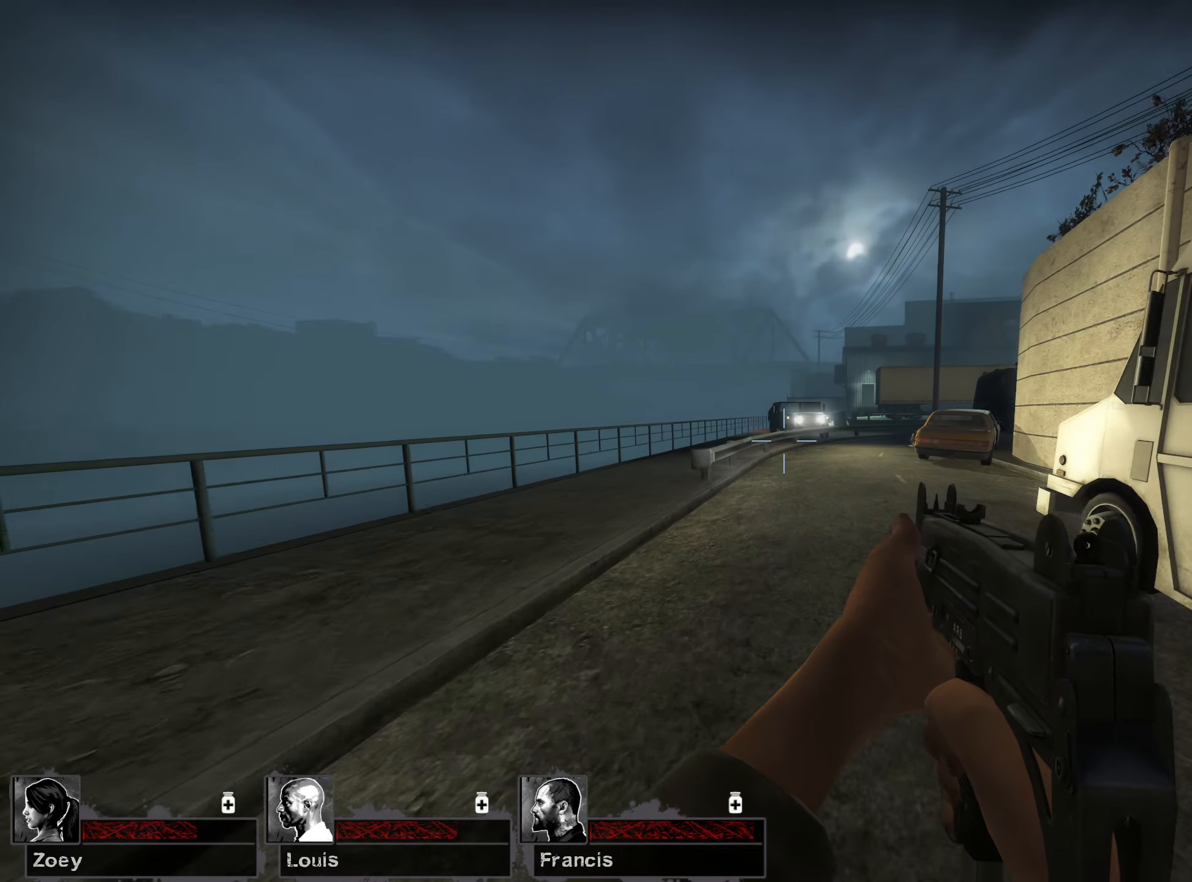
{"keys": ["w"], "mouse": [], "events": []}
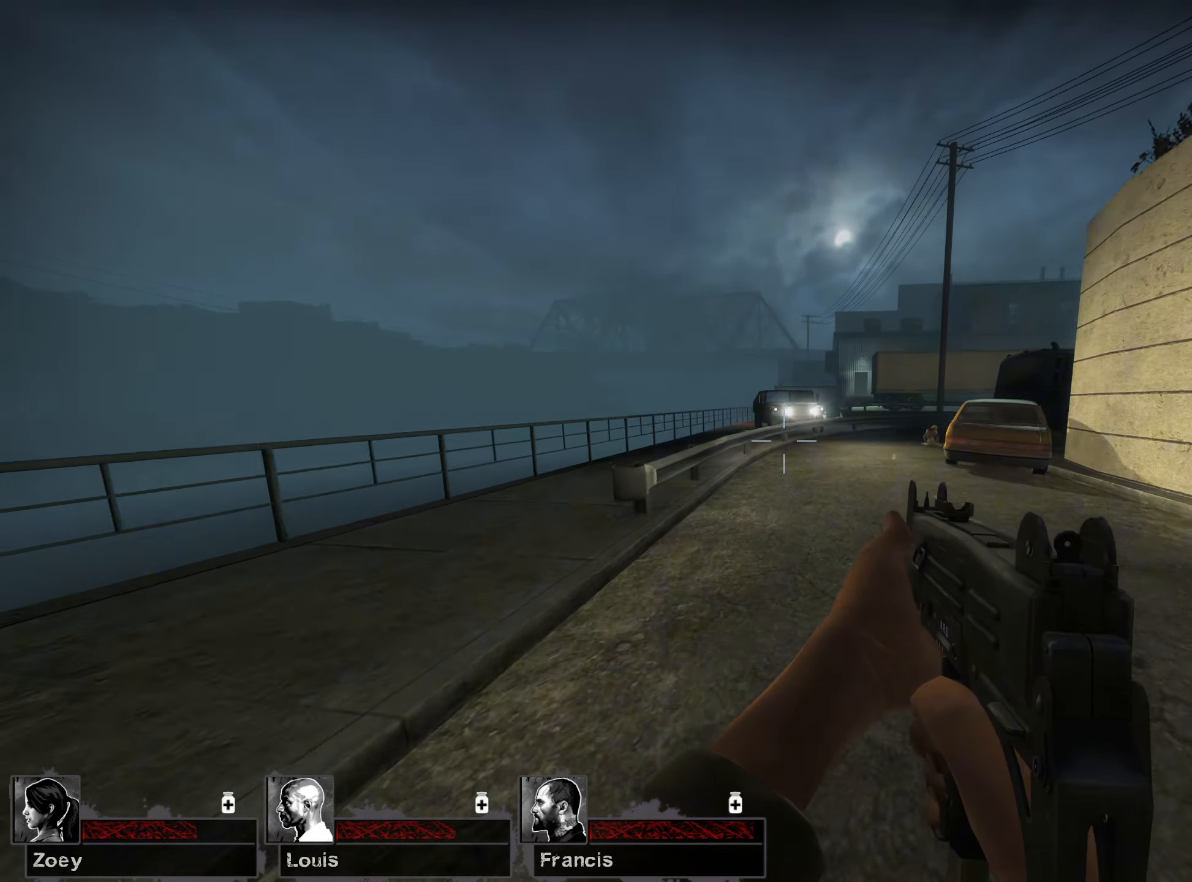
{"keys": ["a", "w"], "mouse": [], "events": [[483, "a", "down"]]}
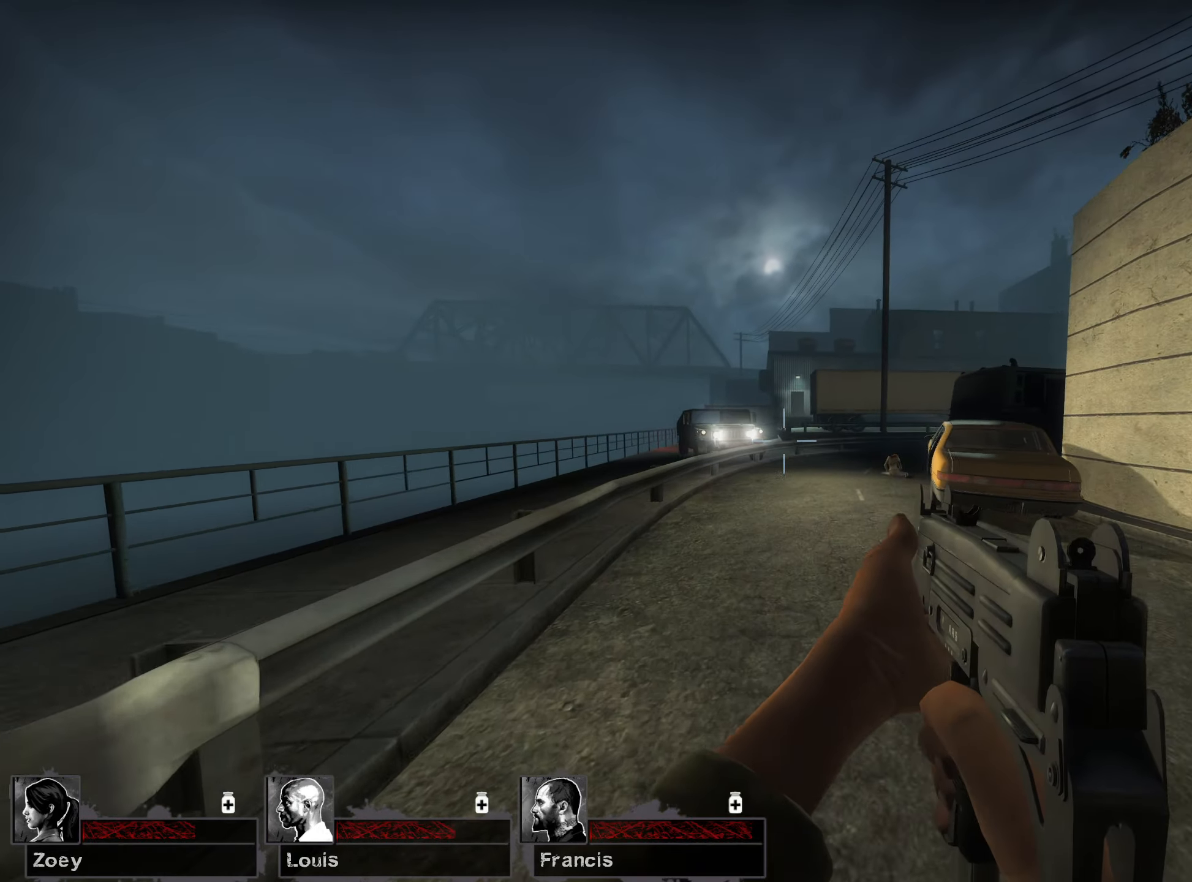
{"keys": ["w"], "mouse": [], "events": [[167, "a", "up"]]}
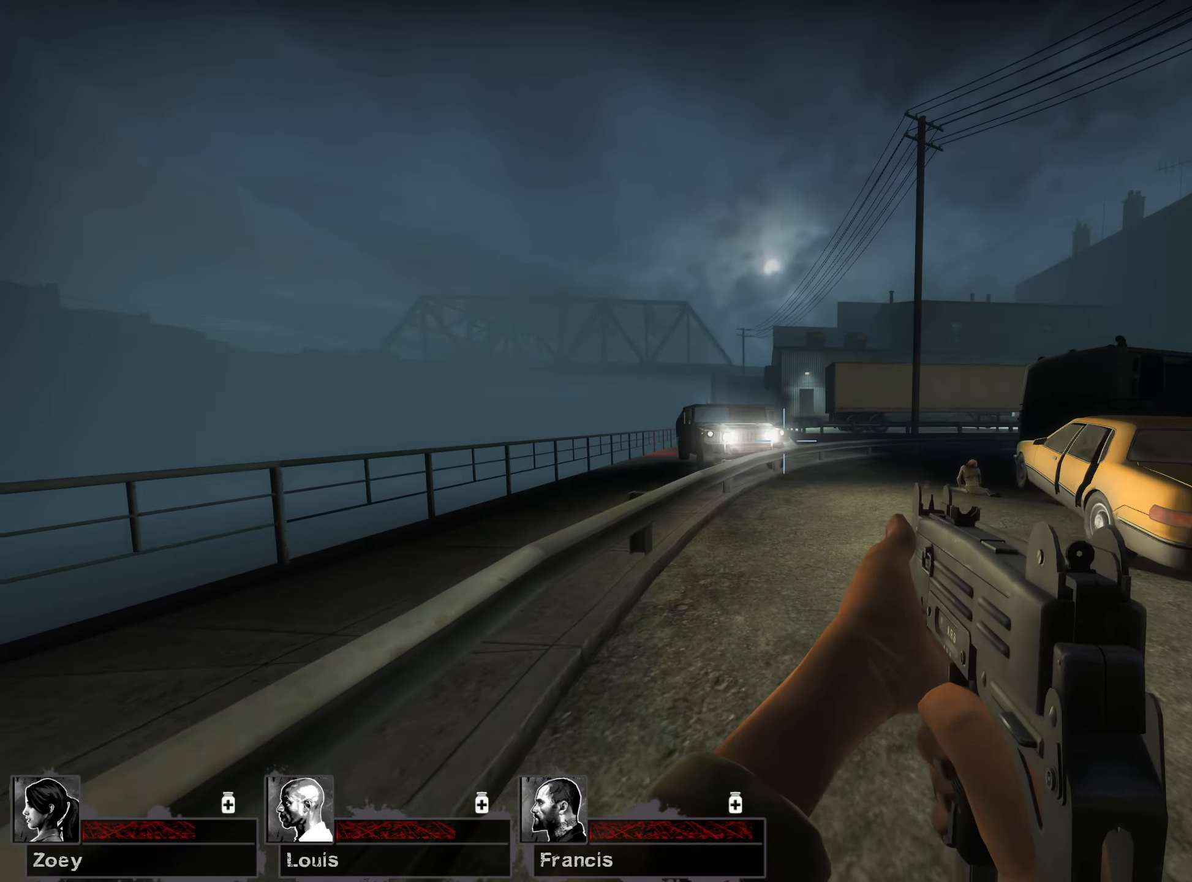
{"keys": ["w"], "mouse": [], "events": []}
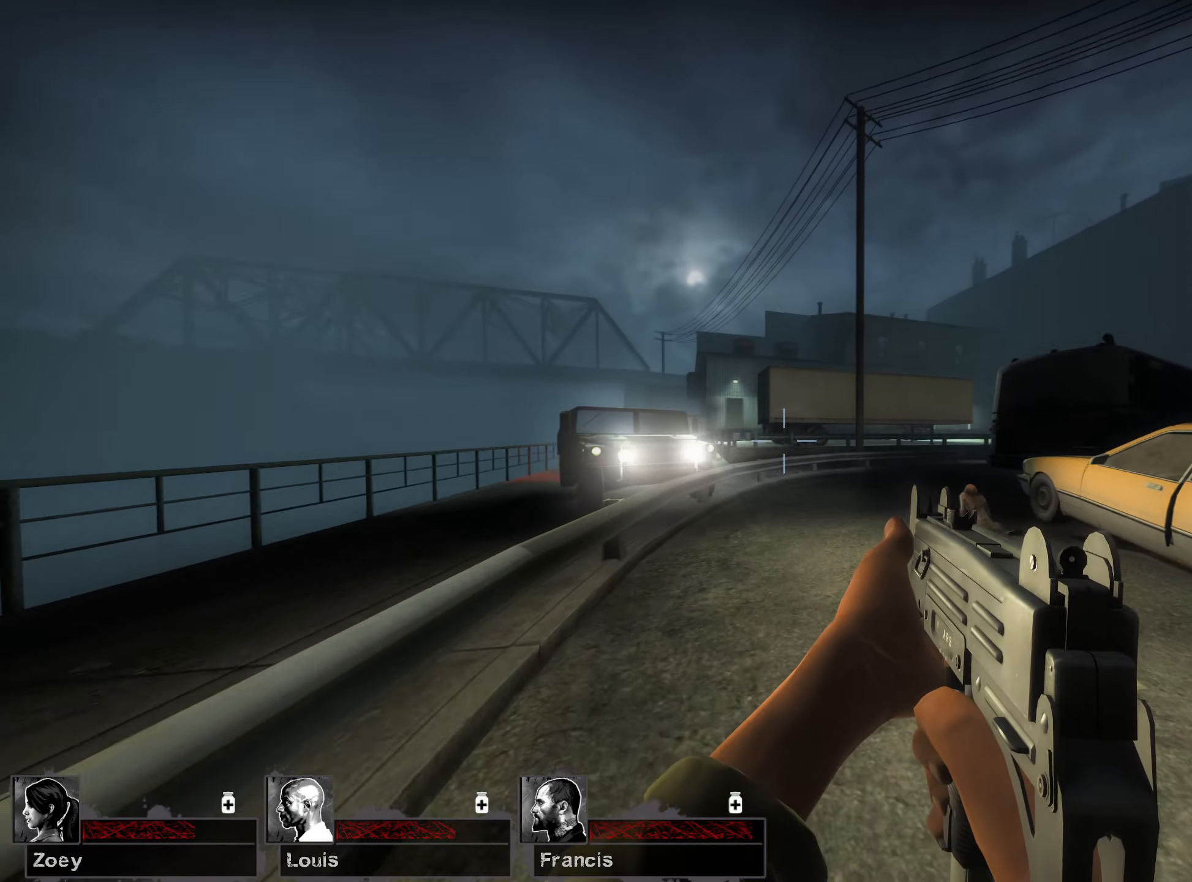
{"keys": ["w"], "mouse": [], "events": [[283, "f", "down"], [467, "f", "up"]]}
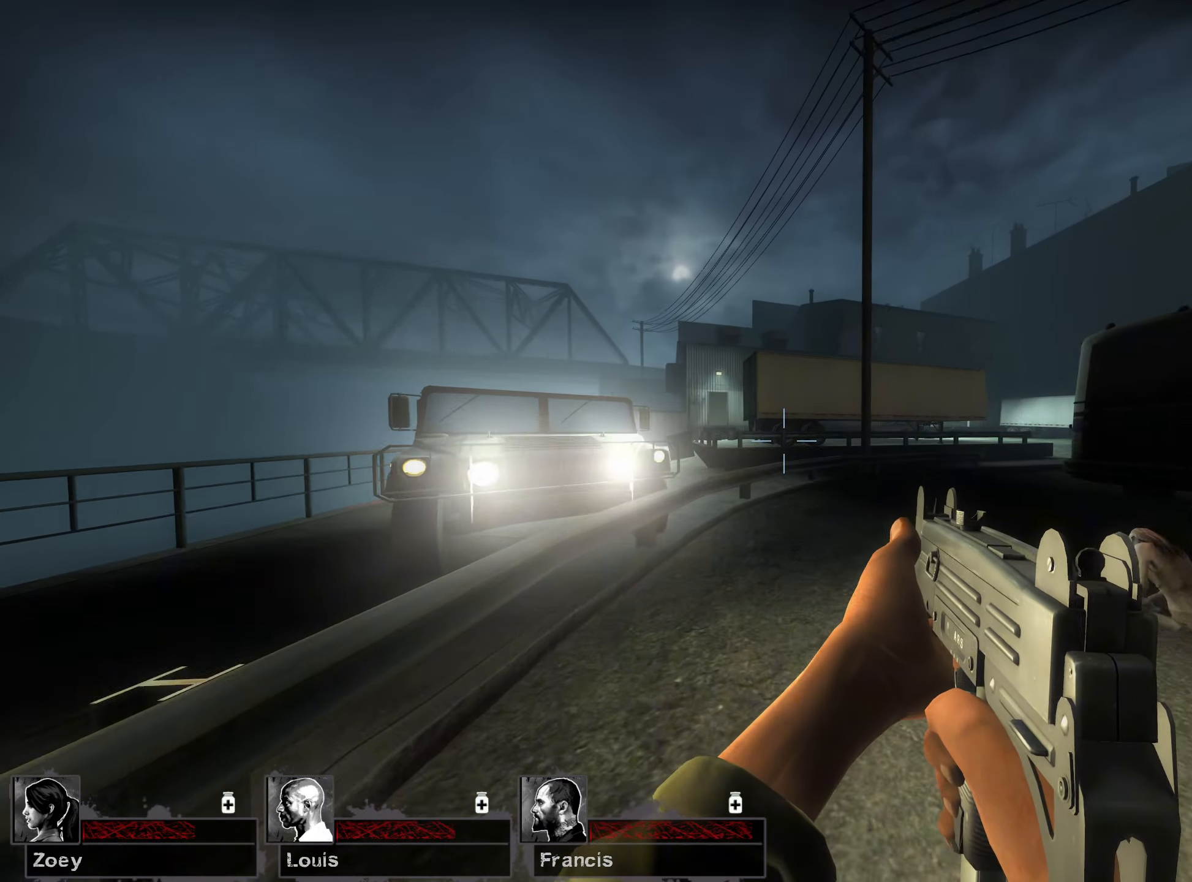
{"keys": ["w"], "mouse": [], "events": []}
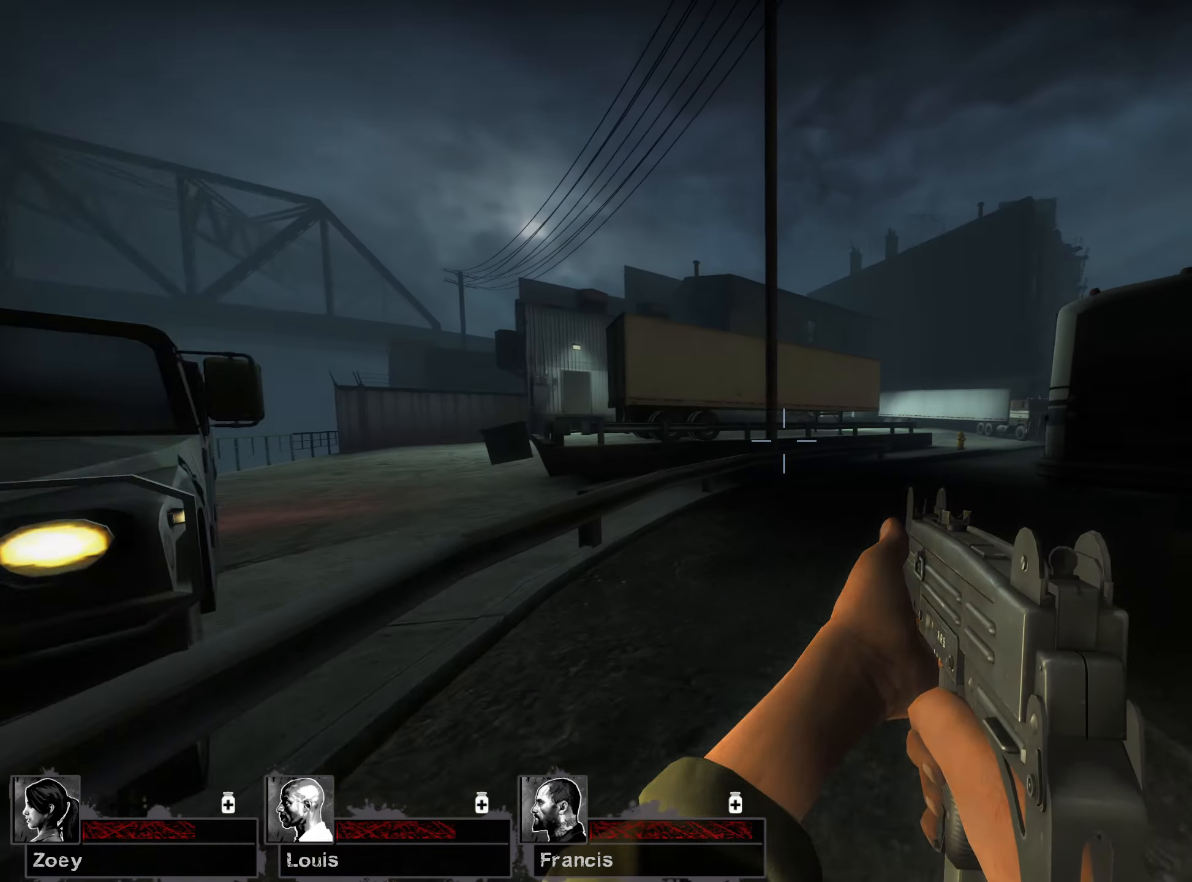
{"keys": ["w"], "mouse": [], "events": []}